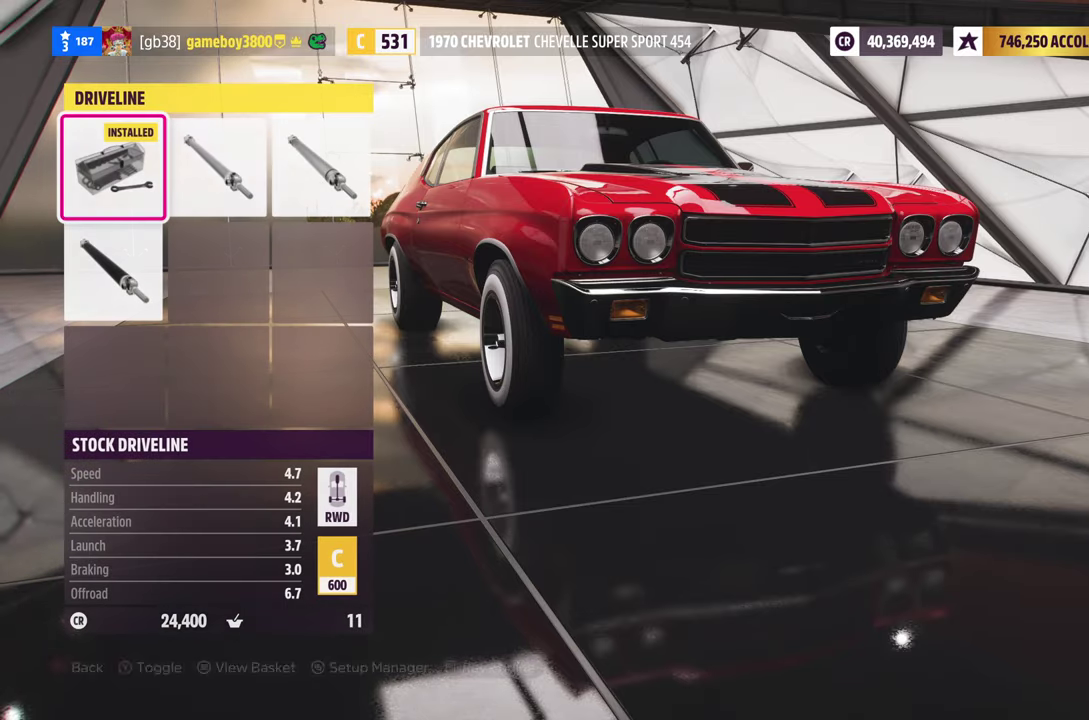
Gameplay with a controller (Xbox layout); each line is a JSON object with the inputs held at the frame after it (dt_ms = milliseconds from this image to that frame). "events" lists button and stick changes between this image and that frame as [ms after this image, input, new state], when the widget could be followed in between.
{"dt_ms": 600, "buttons": [], "left_stick": "center", "right_stick": "center", "events": [[333, "DPAD_RIGHT", "down"], [466, "DPAD_RIGHT", "up"]]}
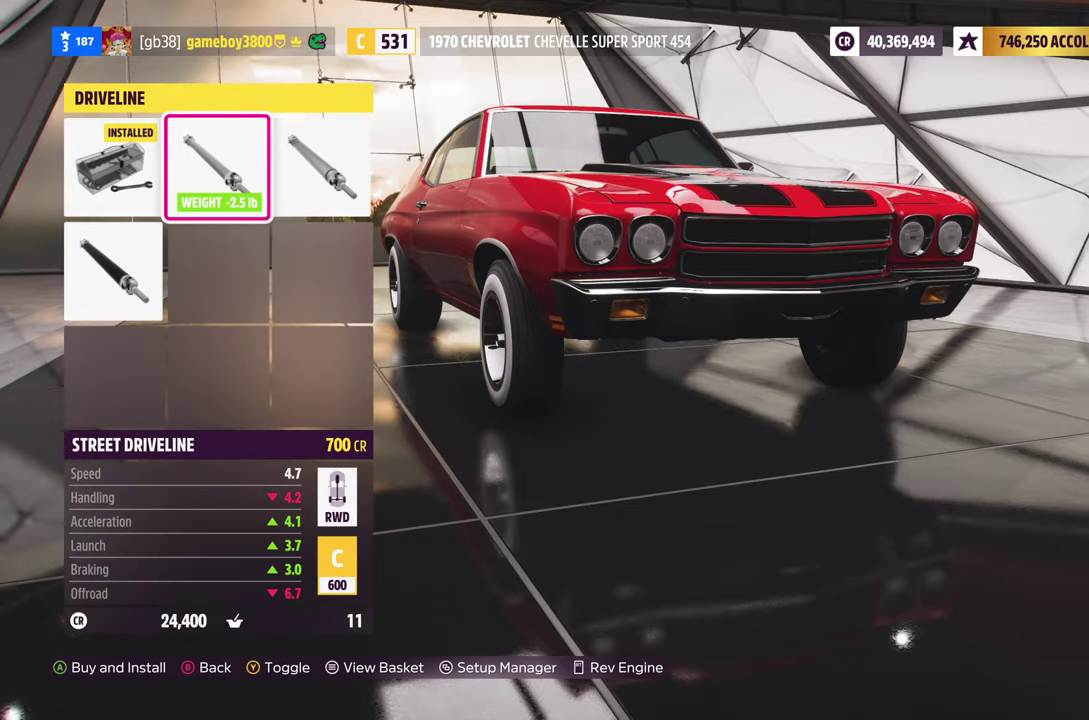
{"dt_ms": 400, "buttons": ["A"], "left_stick": "center", "right_stick": "center", "events": [[283, "A", "down"]]}
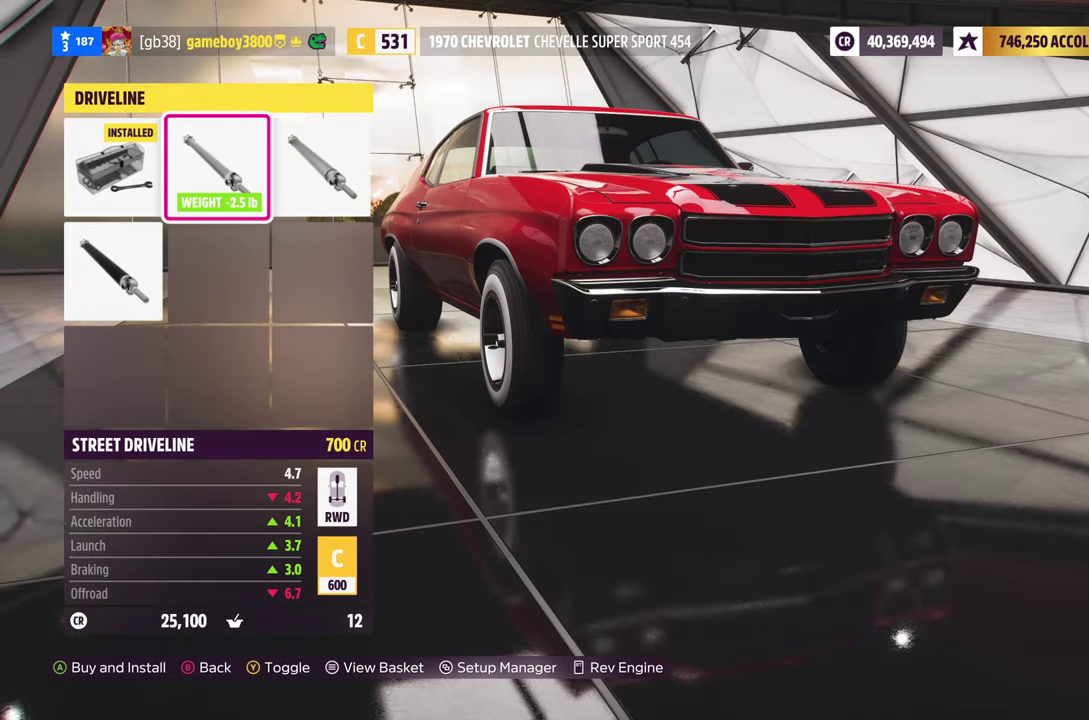
{"dt_ms": 500, "buttons": ["A"], "left_stick": "center", "right_stick": "center", "events": [[16, "A", "up"], [483, "A", "down"]]}
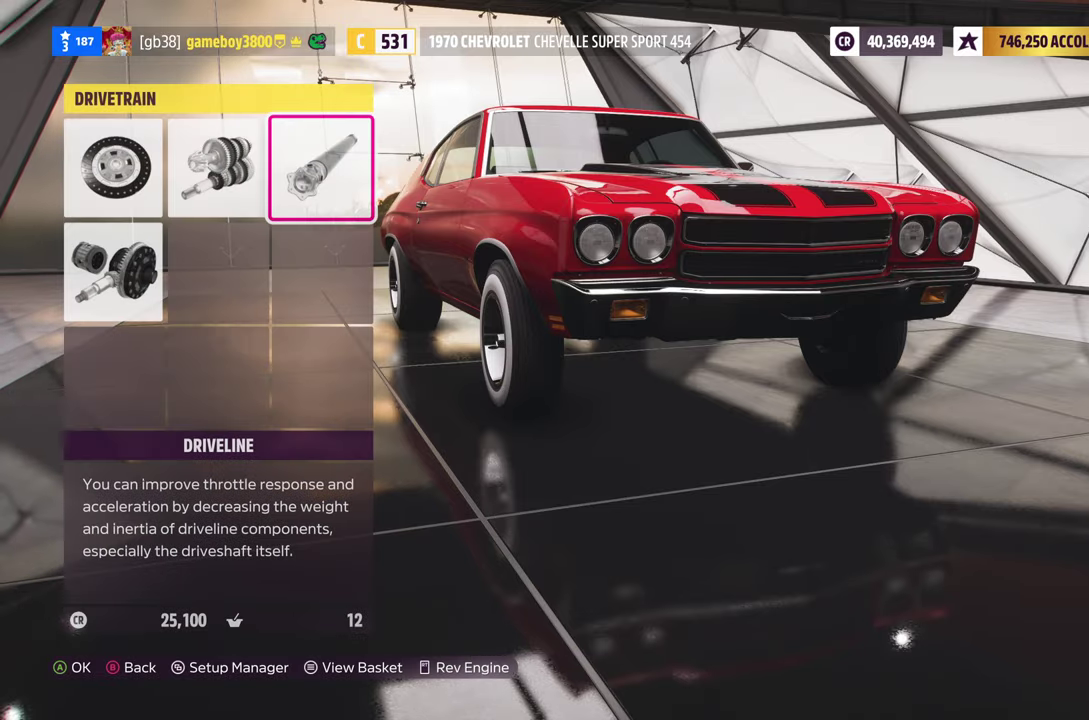
{"dt_ms": 400, "buttons": [], "left_stick": "center", "right_stick": "center", "events": [[116, "A", "up"]]}
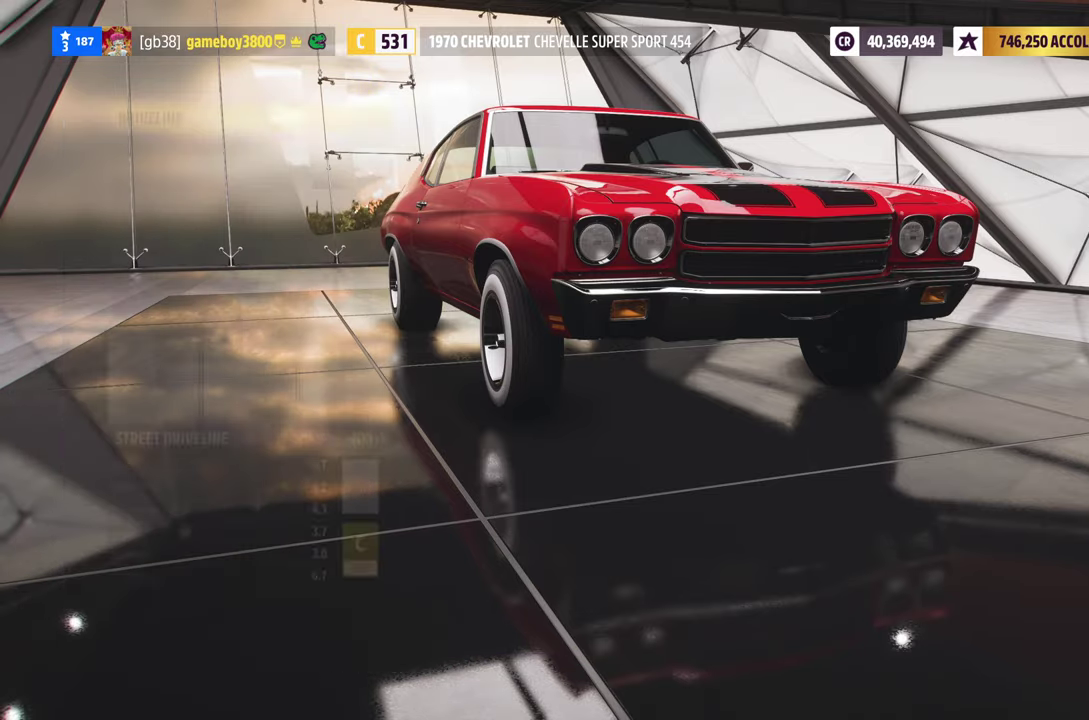
{"dt_ms": 700, "buttons": ["B"], "left_stick": "center", "right_stick": "center", "events": [[650, "B", "down"]]}
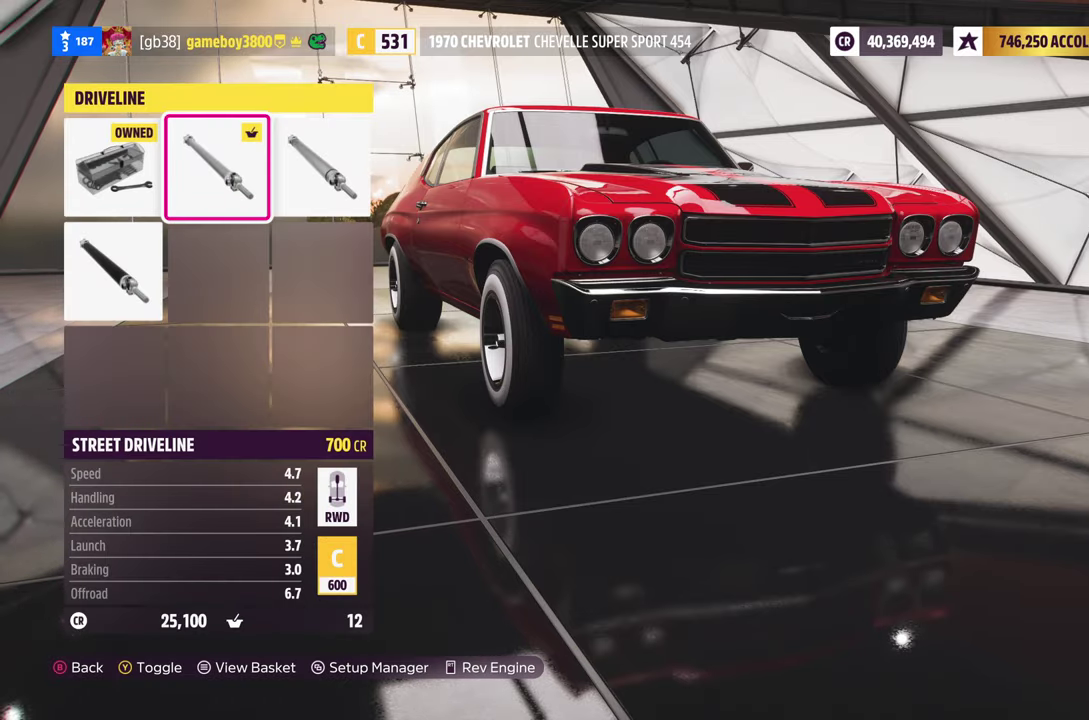
{"dt_ms": 400, "buttons": [], "left_stick": "center", "right_stick": "center", "events": [[66, "B", "up"]]}
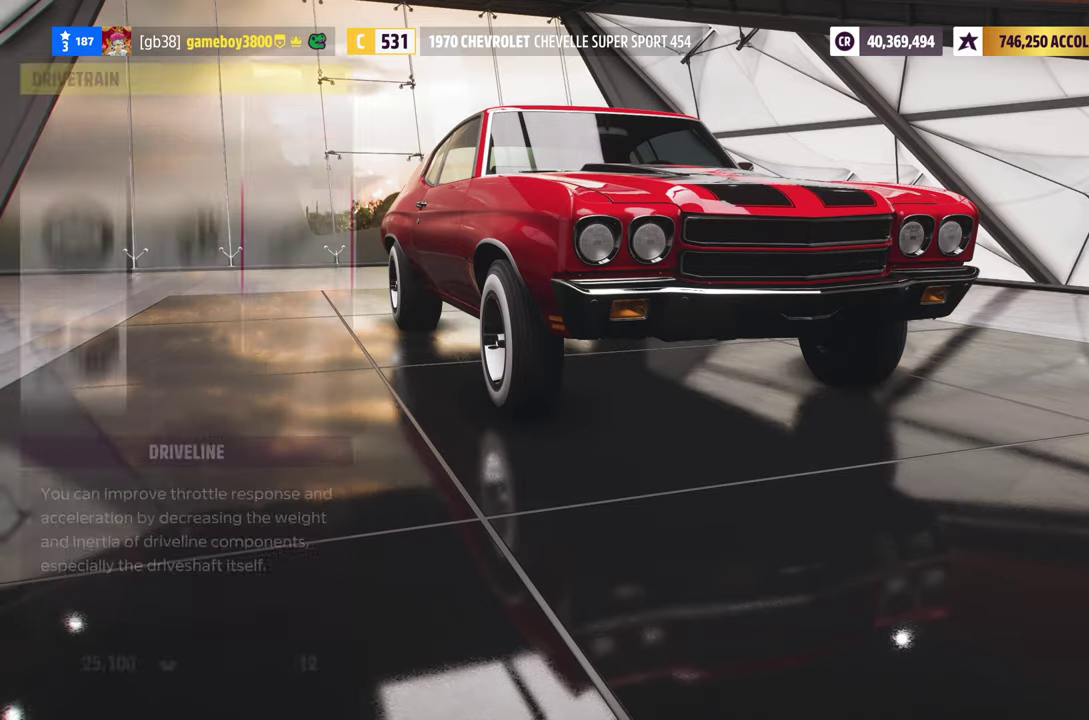
{"dt_ms": 300, "buttons": [], "left_stick": "center", "right_stick": "center", "events": [[183, "B", "down"], [300, "B", "up"]]}
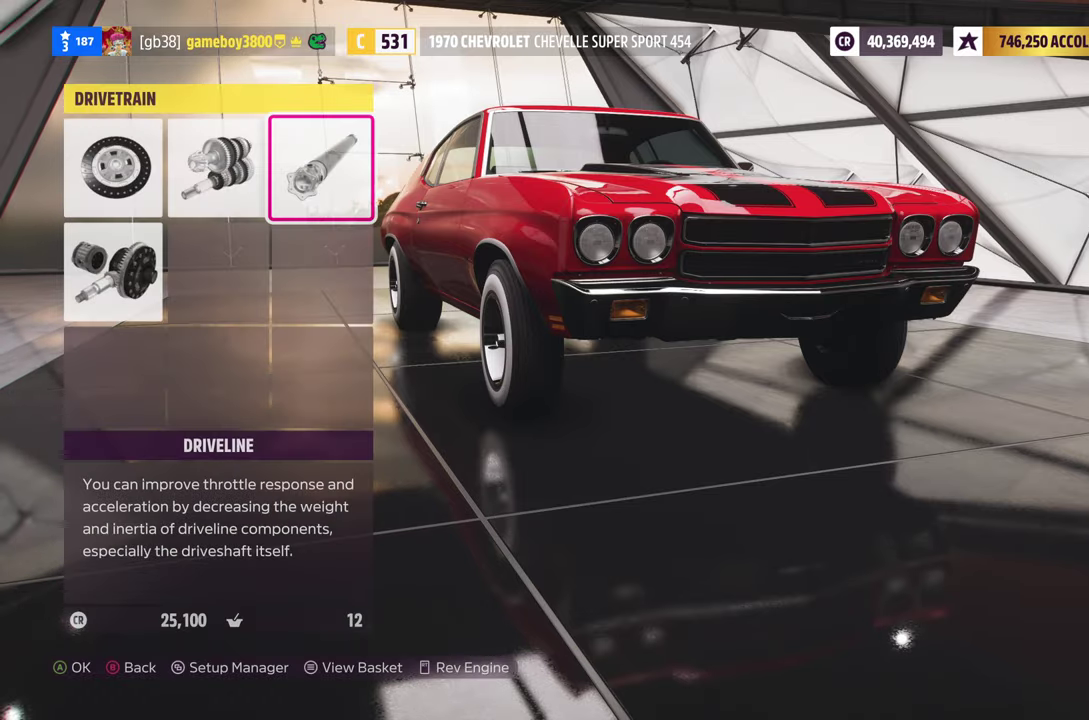
{"dt_ms": 700, "buttons": [], "left_stick": "center", "right_stick": "center", "events": []}
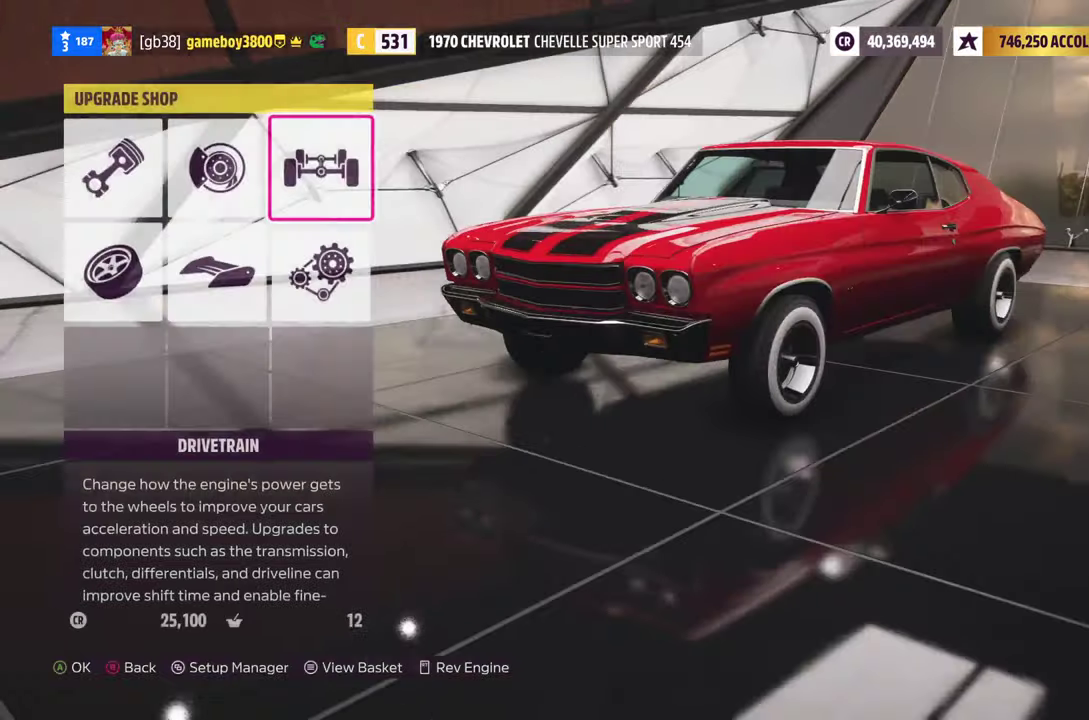
{"dt_ms": 400, "buttons": ["DPAD_DOWN"], "left_stick": "center", "right_stick": "center", "events": [[17, "DPAD_LEFT", "down"], [117, "DPAD_LEFT", "up"], [167, "DPAD_LEFT", "down"], [283, "DPAD_LEFT", "up"], [333, "DPAD_DOWN", "down"]]}
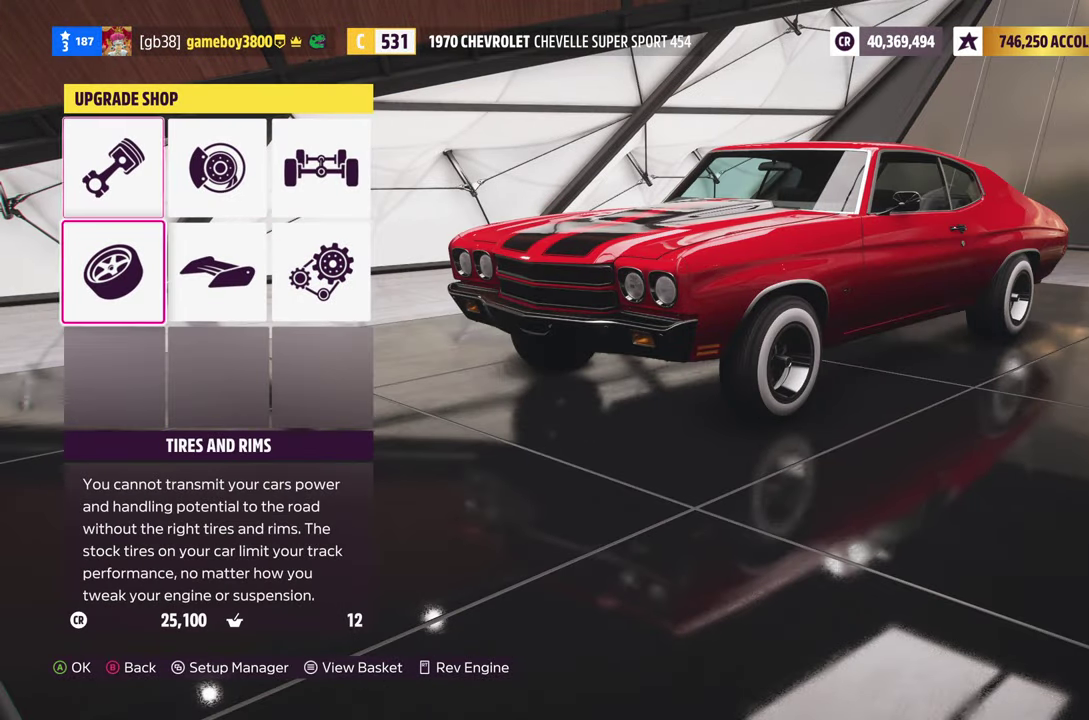
{"dt_ms": 800, "buttons": [], "left_stick": "center", "right_stick": "center", "events": [[33, "DPAD_DOWN", "up"], [50, "A", "down"], [133, "A", "up"], [533, "R1", "down"], [633, "R1", "up"]]}
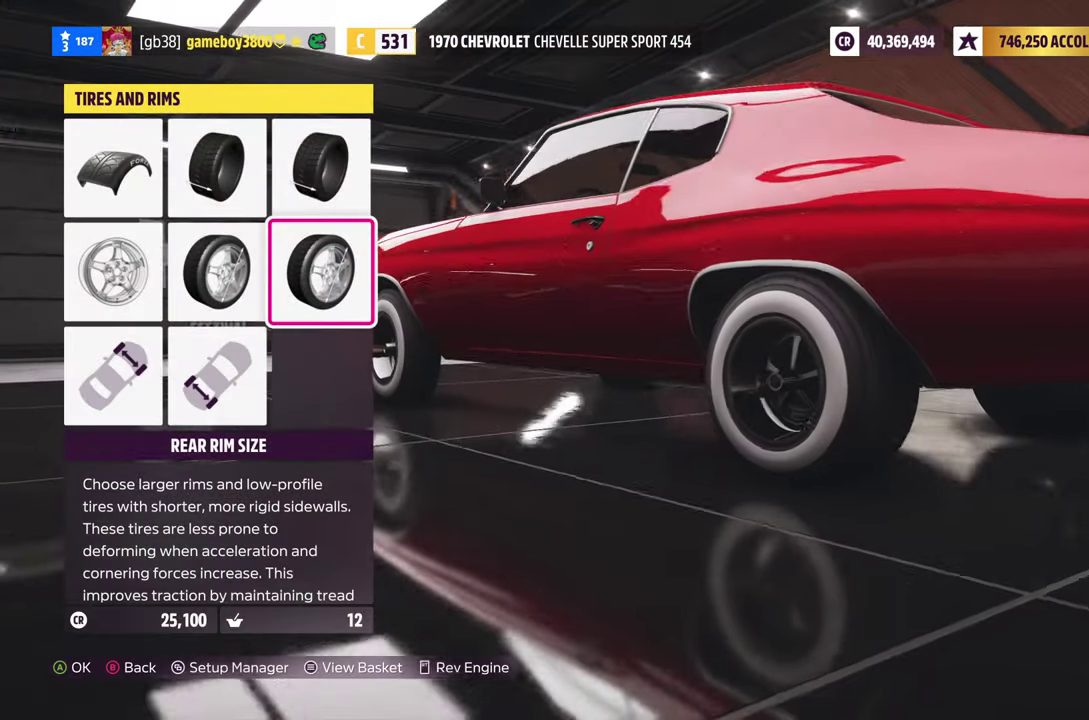
{"dt_ms": 300, "buttons": ["DPAD_DOWN"], "left_stick": "center", "right_stick": "center", "events": [[233, "DPAD_DOWN", "down"]]}
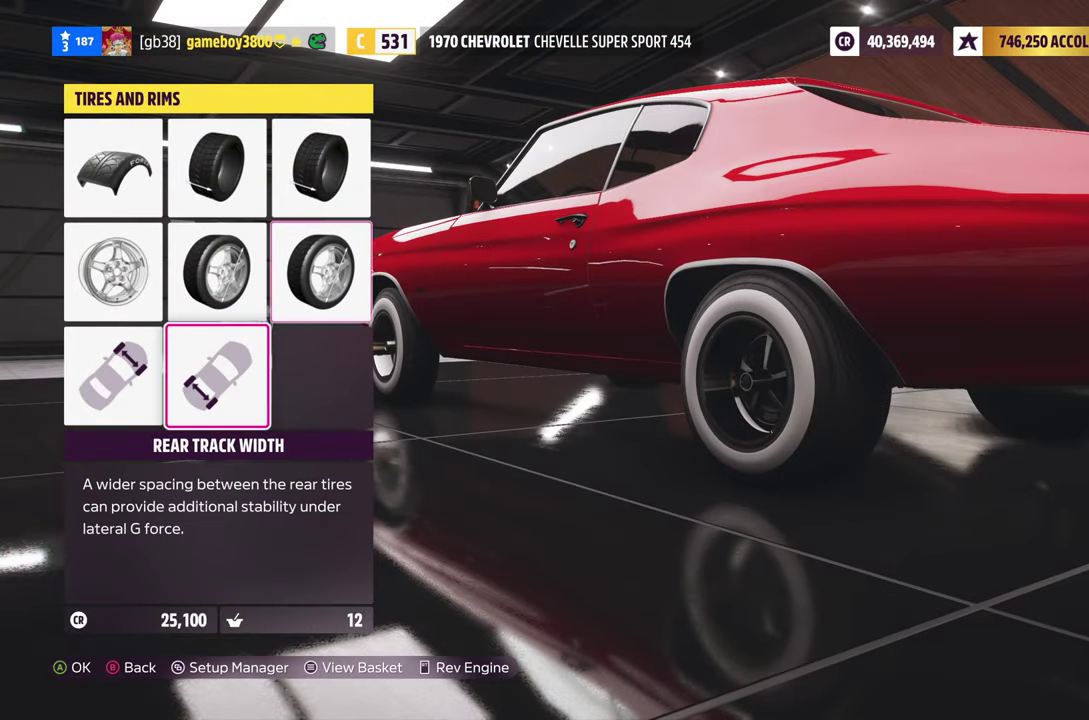
{"dt_ms": 500, "buttons": [], "left_stick": "center", "right_stick": "center", "events": [[67, "DPAD_DOWN", "up"], [83, "A", "down"], [167, "A", "up"]]}
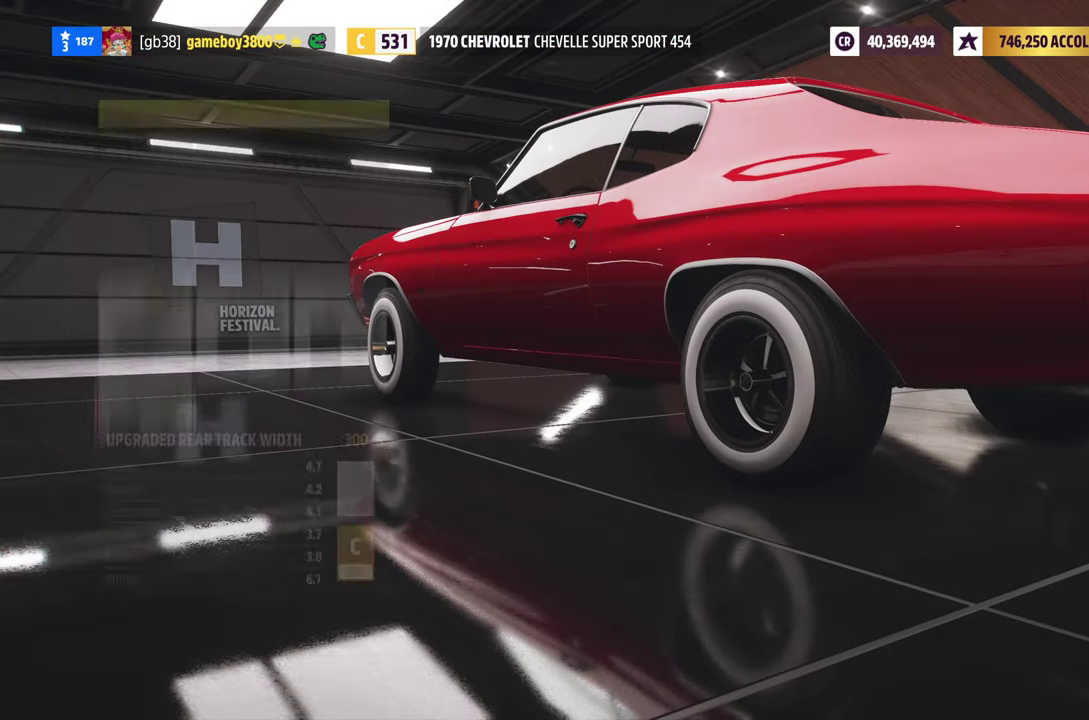
{"dt_ms": 400, "buttons": [], "left_stick": "center", "right_stick": "center", "events": []}
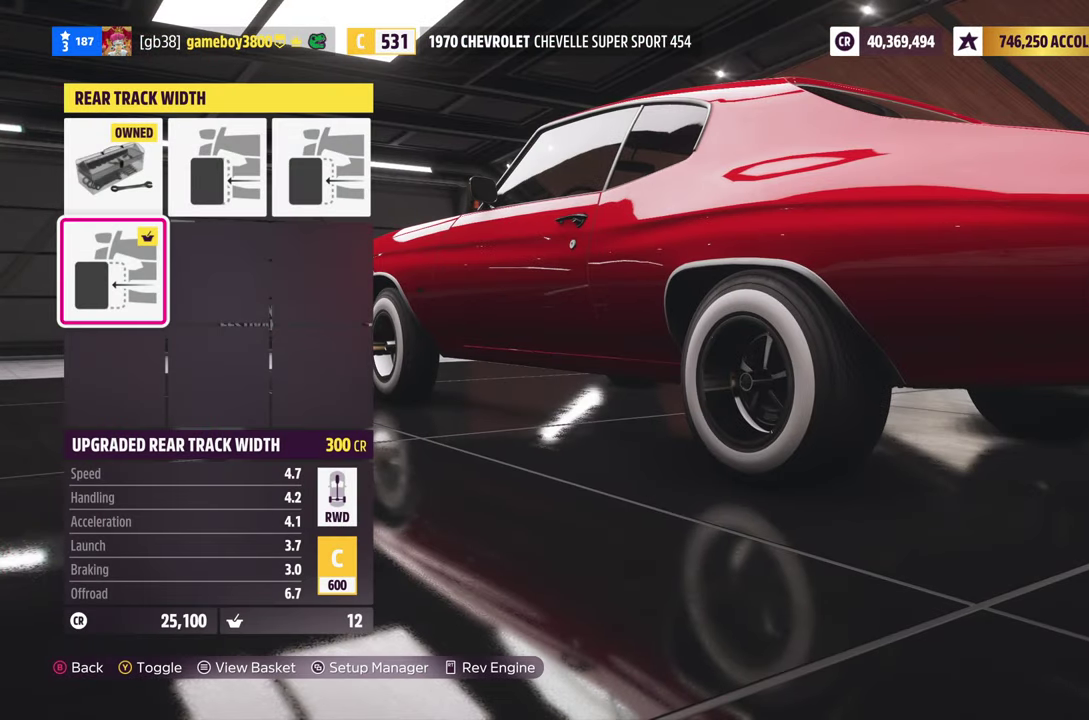
{"dt_ms": 600, "buttons": [], "left_stick": "center", "right_stick": "center", "events": [[300, "DPAD_RIGHT", "down"], [417, "DPAD_RIGHT", "up"]]}
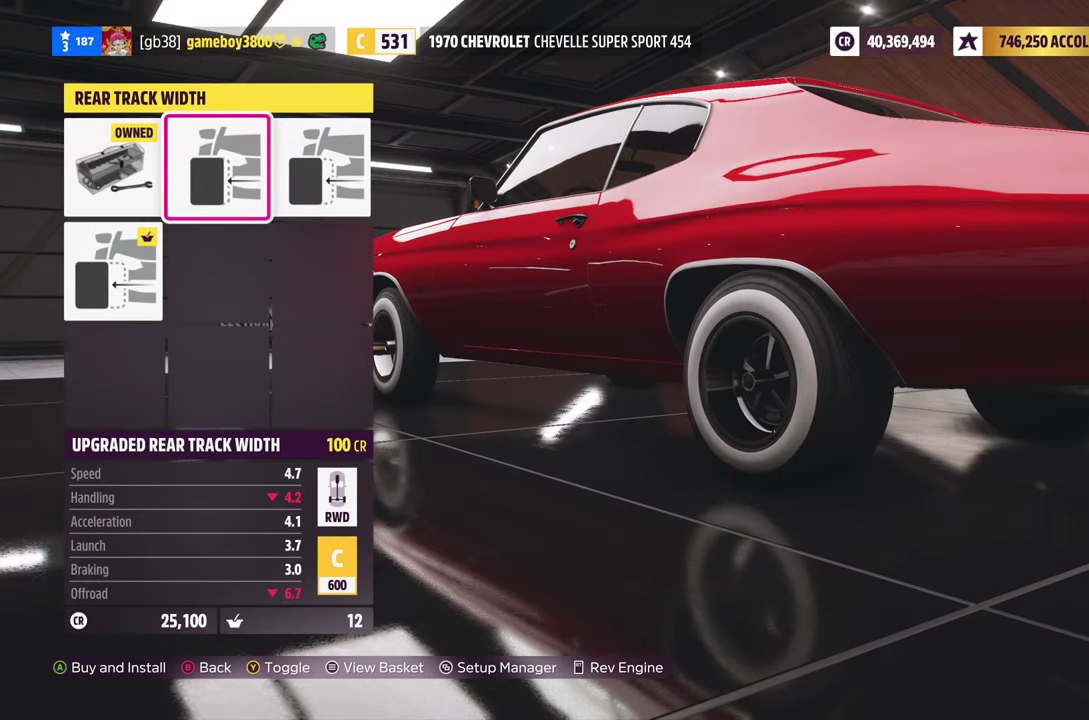
{"dt_ms": 300, "buttons": [], "left_stick": "center", "right_stick": "center", "events": [[133, "DPAD_RIGHT", "down"], [283, "DPAD_RIGHT", "up"]]}
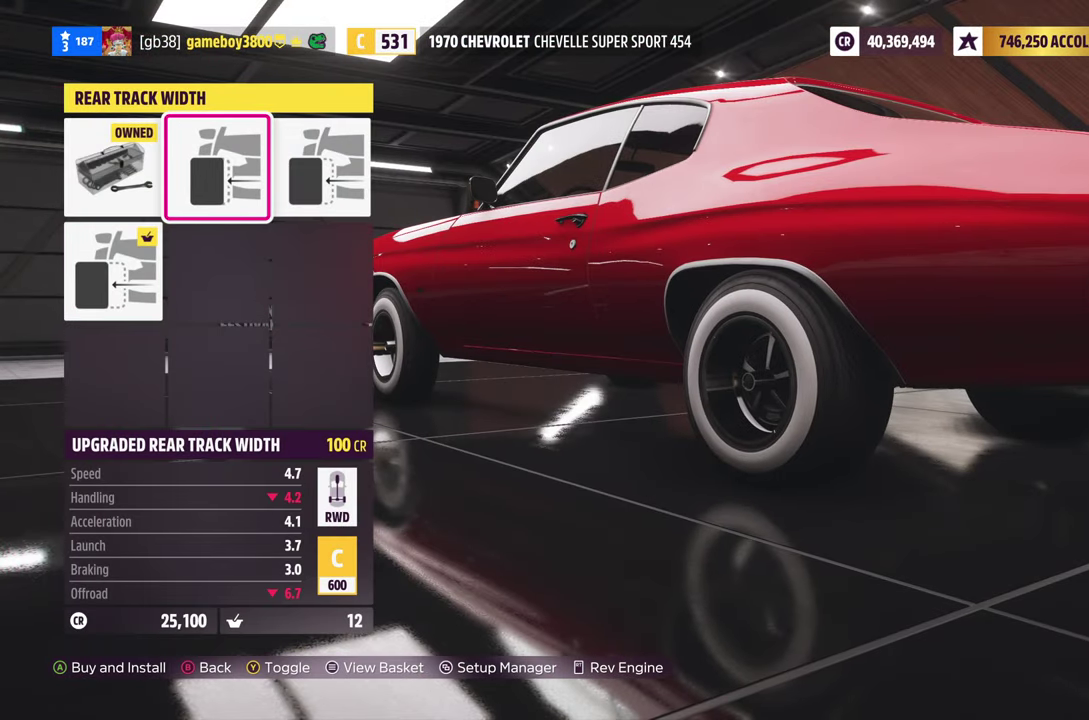
{"dt_ms": 700, "buttons": ["A"], "left_stick": "center", "right_stick": "center", "events": [[650, "A", "down"]]}
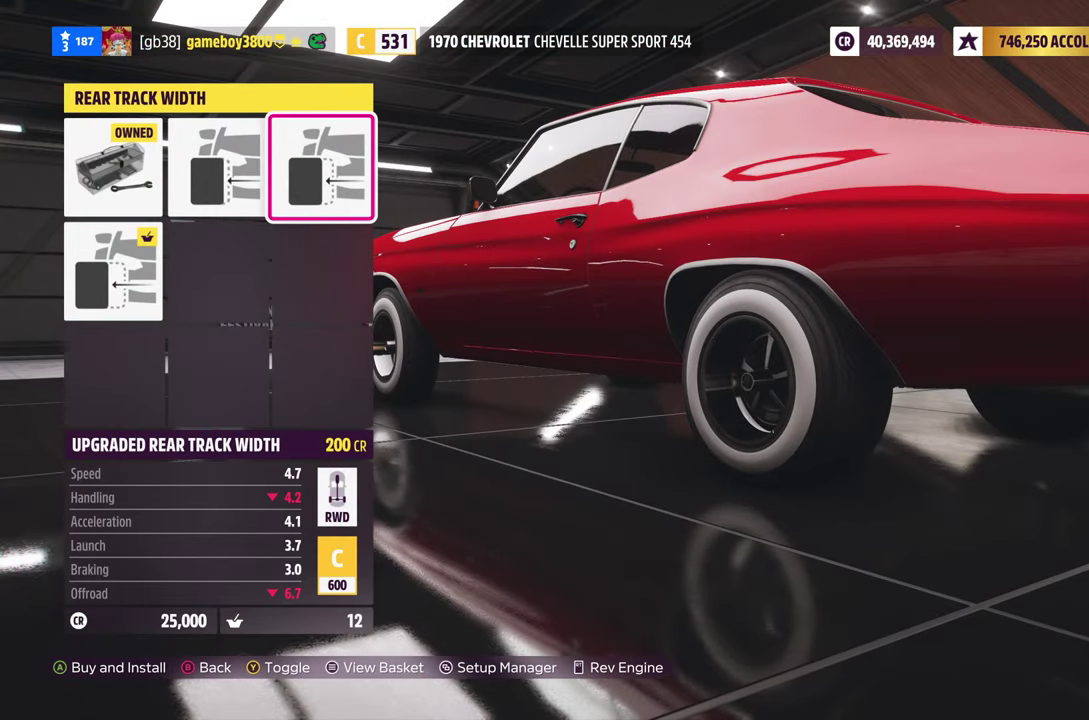
{"dt_ms": 400, "buttons": [], "left_stick": "center", "right_stick": "center", "events": [[67, "A", "up"]]}
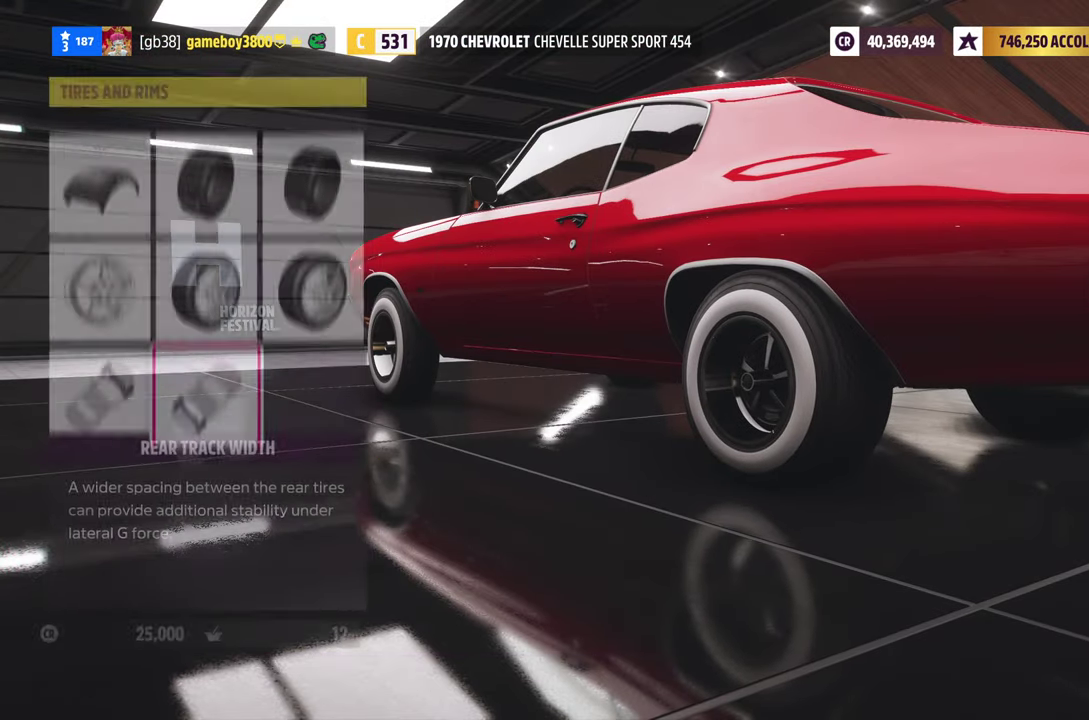
{"dt_ms": 600, "buttons": [], "left_stick": "center", "right_stick": "center", "events": []}
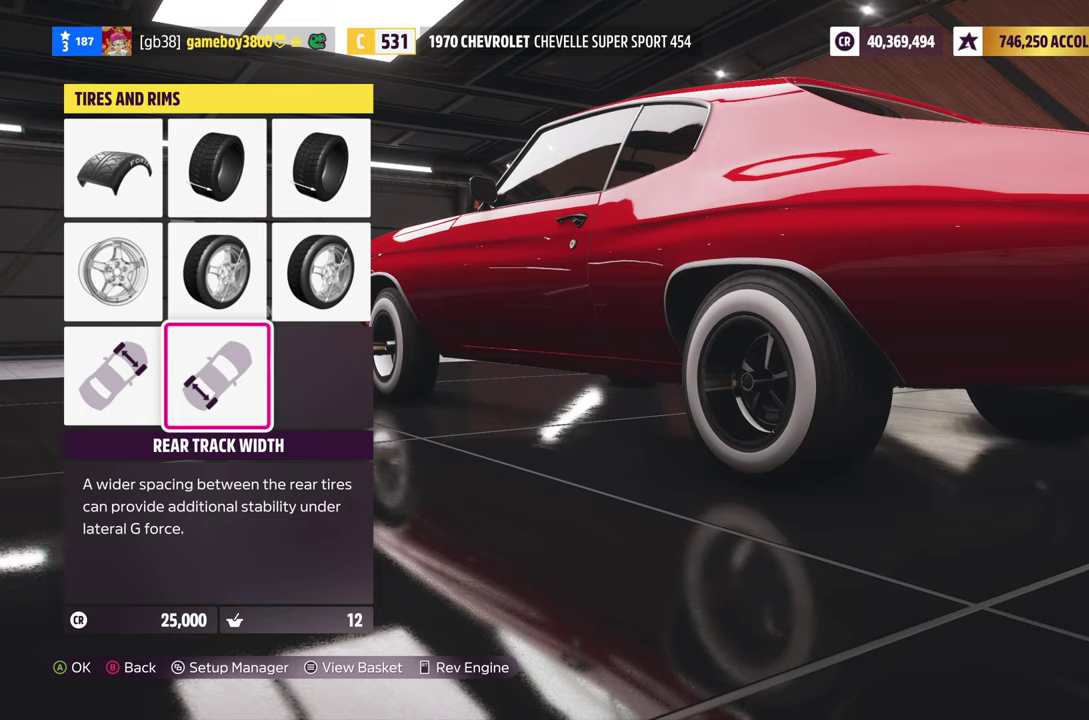
{"dt_ms": 700, "buttons": [], "left_stick": "center", "right_stick": "center", "events": [[50, "B", "down"], [167, "B", "up"]]}
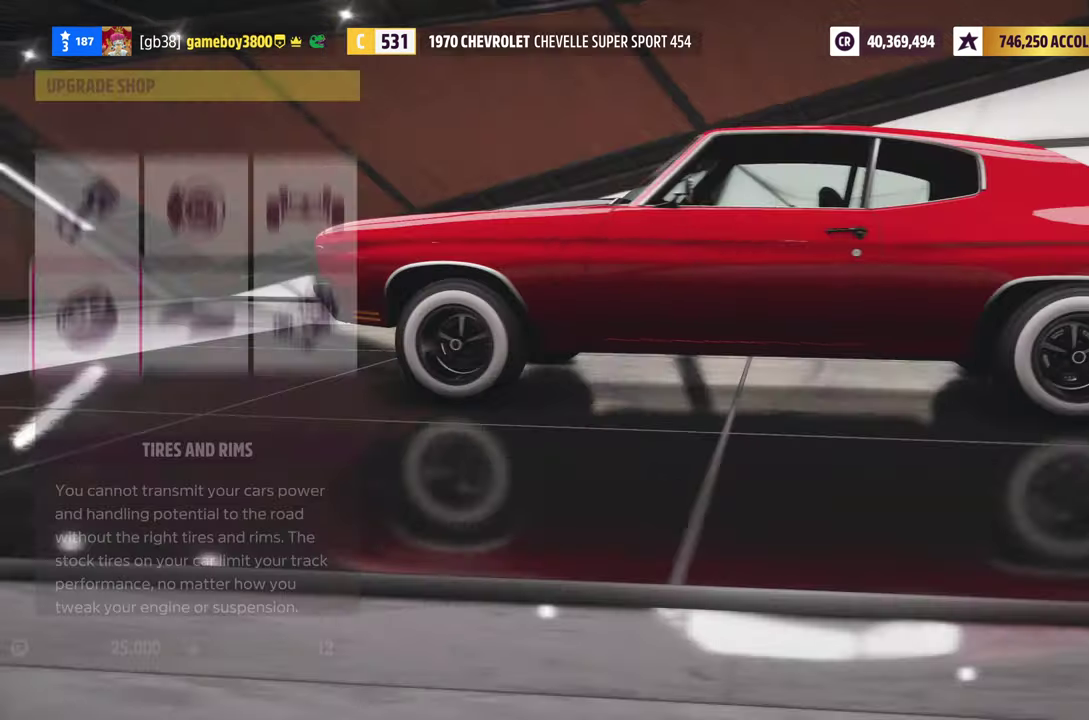
{"dt_ms": 300, "buttons": [], "left_stick": "center", "right_stick": "center", "events": []}
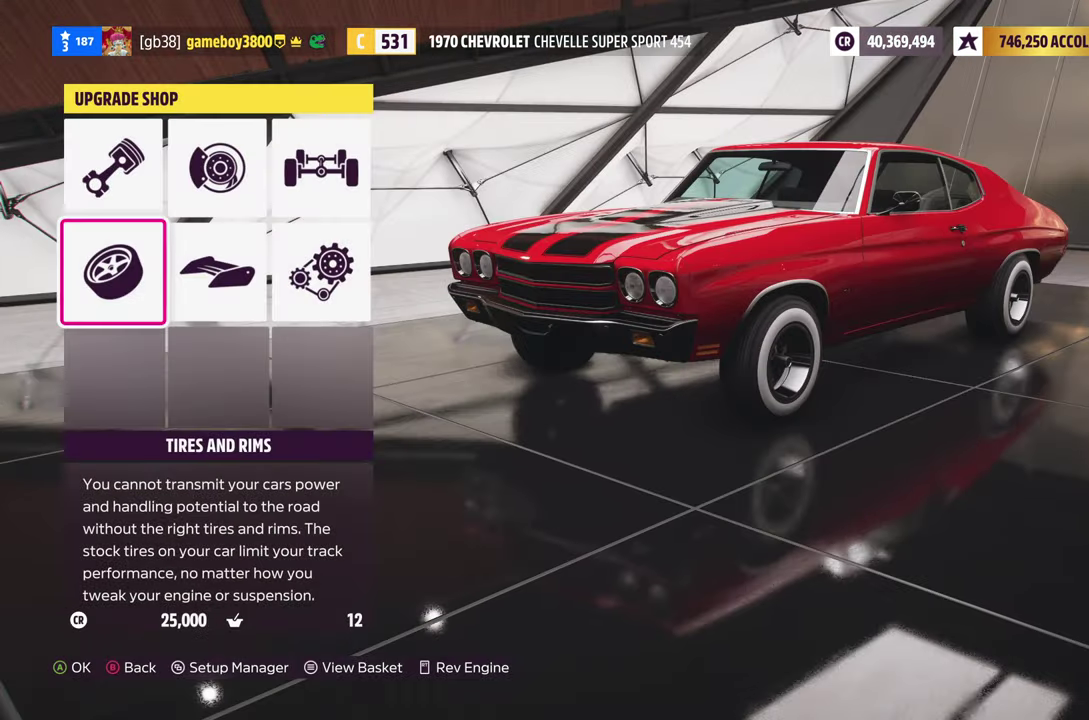
{"dt_ms": 500, "buttons": [], "left_stick": "center", "right_stick": "center", "events": []}
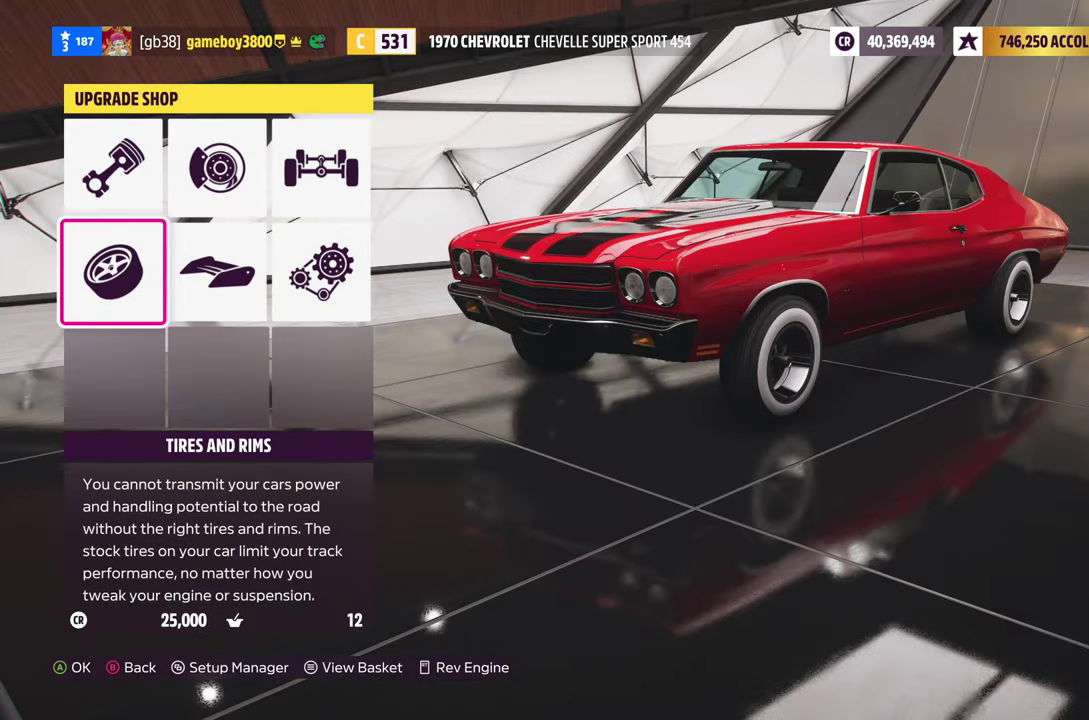
{"dt_ms": 600, "buttons": ["A"], "left_stick": "center", "right_stick": "center", "events": [[217, "B", "down"], [317, "B", "up"], [567, "A", "down"]]}
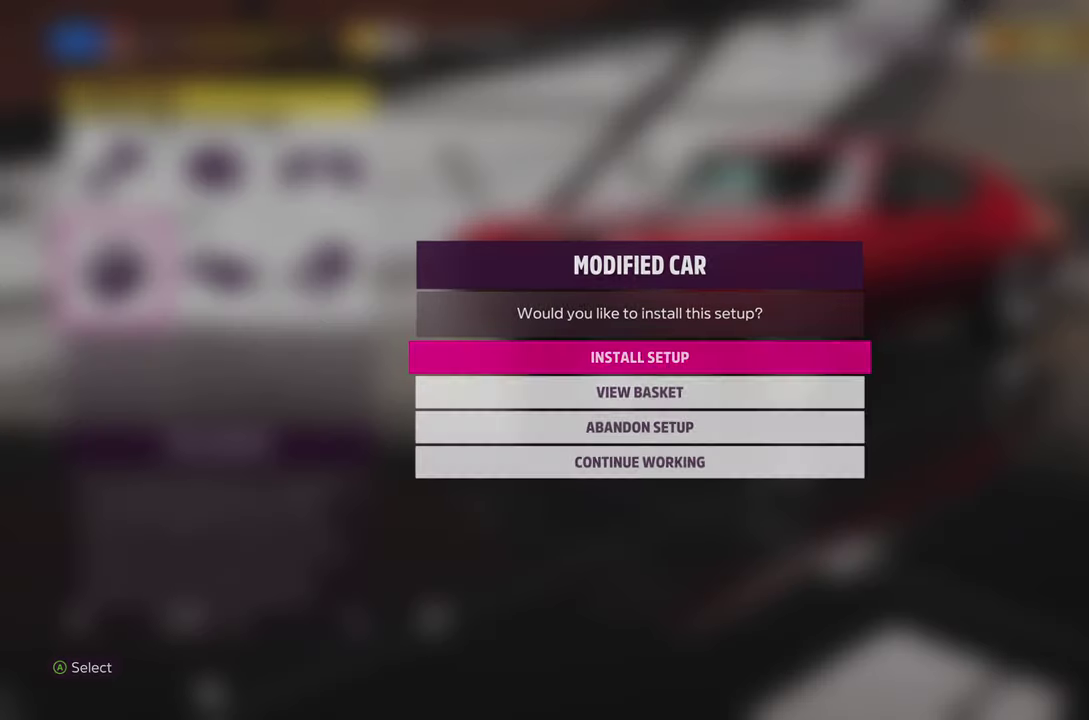
{"dt_ms": 400, "buttons": [], "left_stick": "center", "right_stick": "center", "events": [[67, "A", "up"]]}
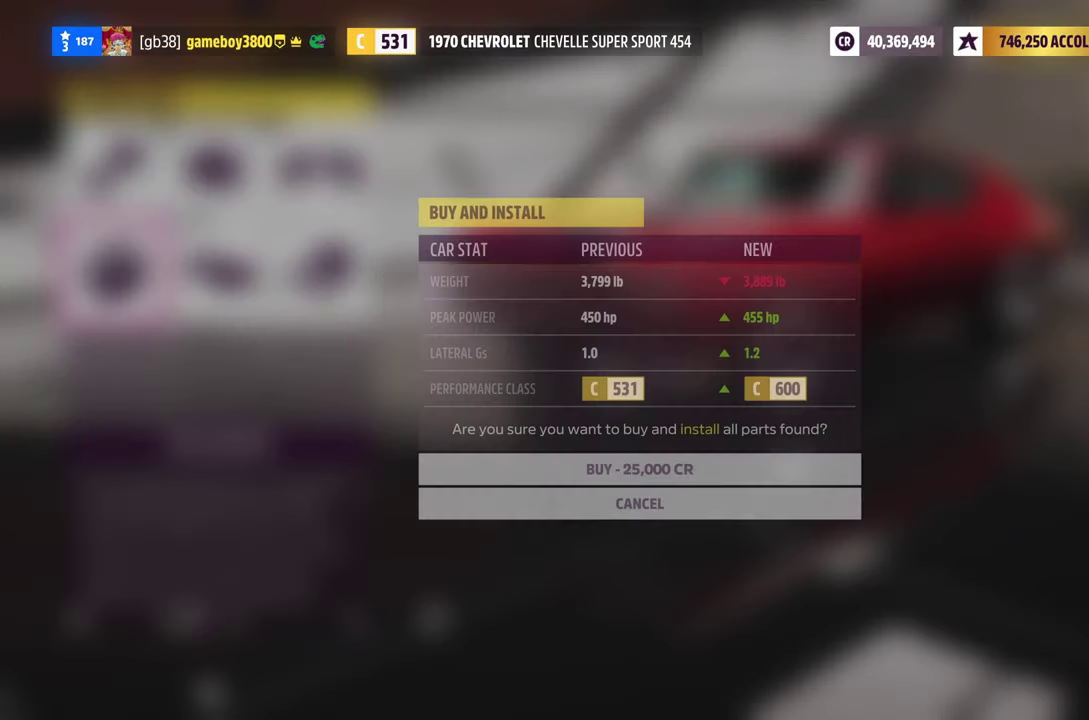
{"dt_ms": 500, "buttons": ["R2"], "left_stick": "center", "right_stick": "center"}
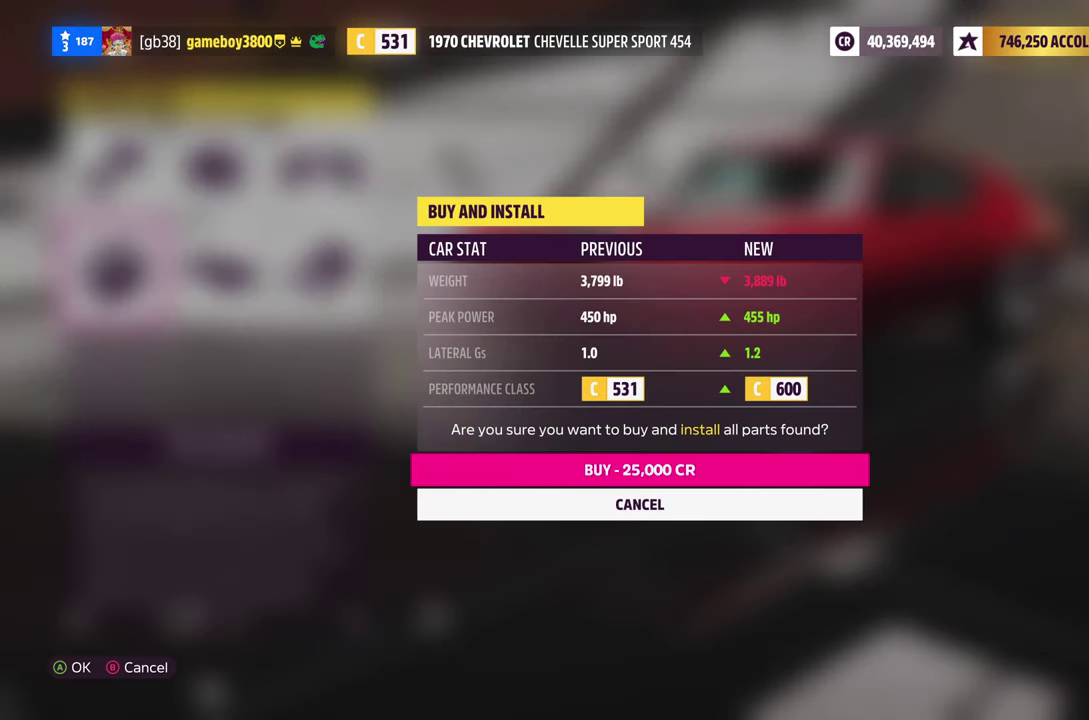
{"dt_ms": 500, "buttons": ["R2"], "left_stick": "center", "right_stick": "center"}
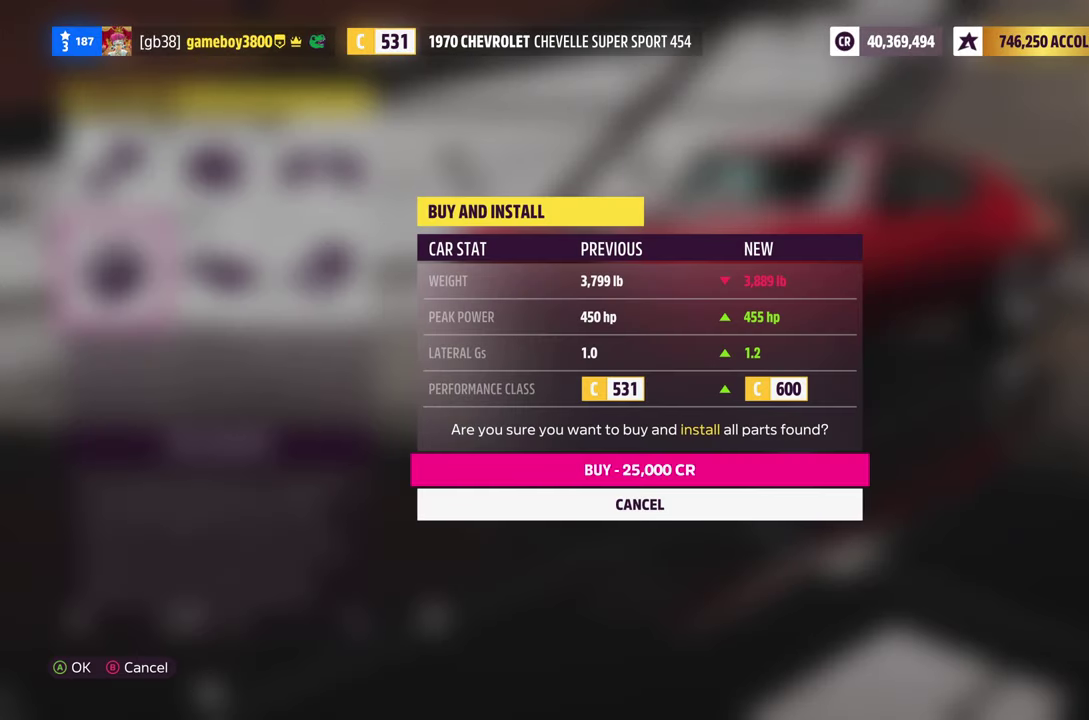
{"dt_ms": 500, "buttons": [], "left_stick": "center", "right_stick": "center", "events": [[150, "R2", "up"]]}